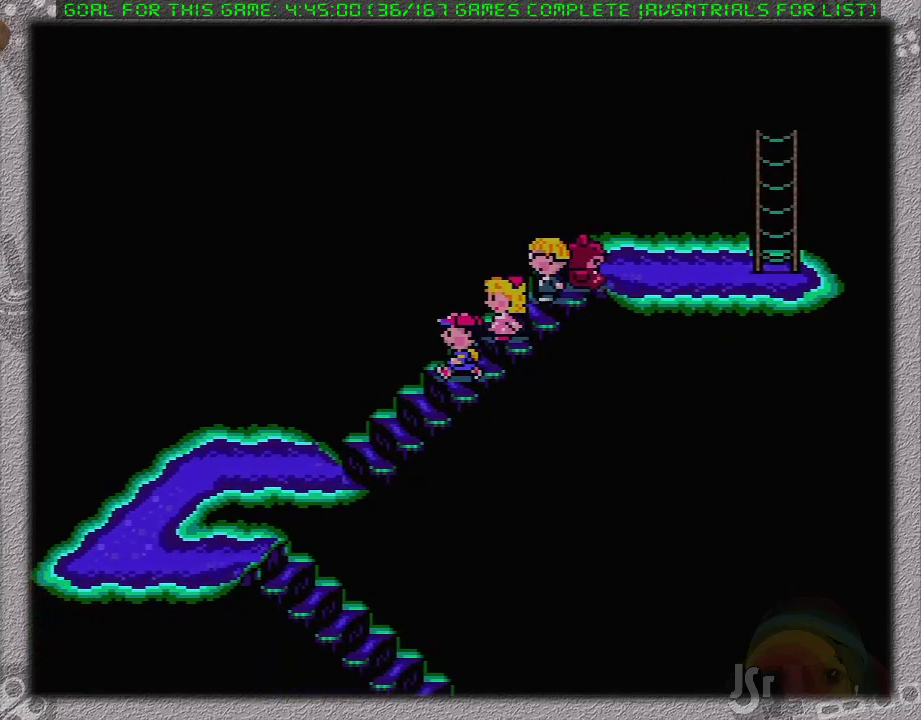
Gameplay with a controller (Nintendo layout); each line is a JSON object with the inputs held at the frame after it. "events" lists button and stick changes between this image and that frame as [ms after this image, input, new state], when the widget could be followed in between. Not read: L1 L3 R3.
{"buttons": ["DPAD_LEFT"], "events": []}
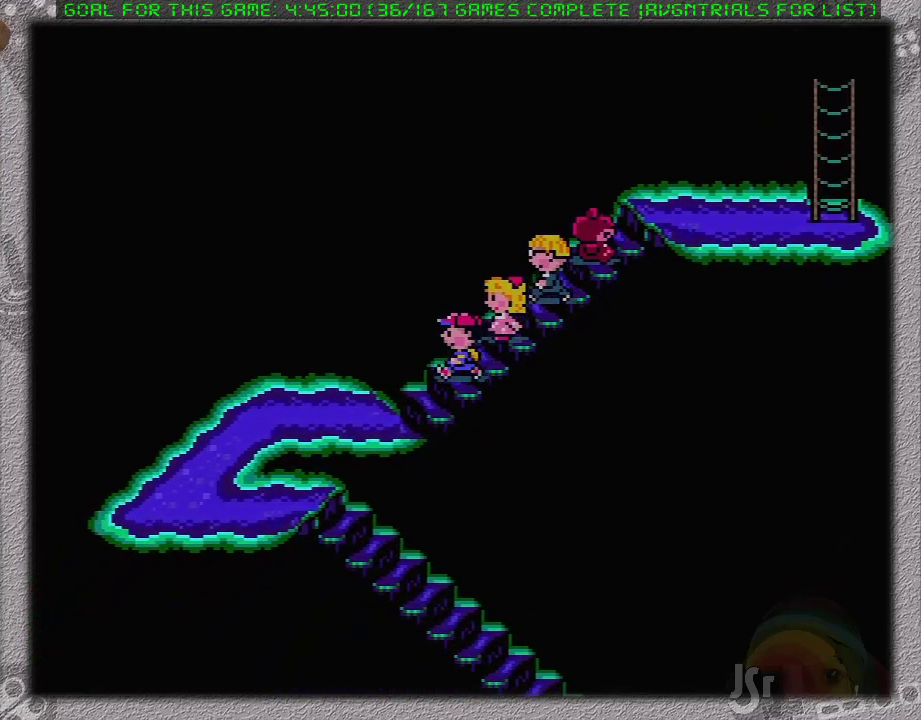
{"buttons": ["DPAD_LEFT"], "events": []}
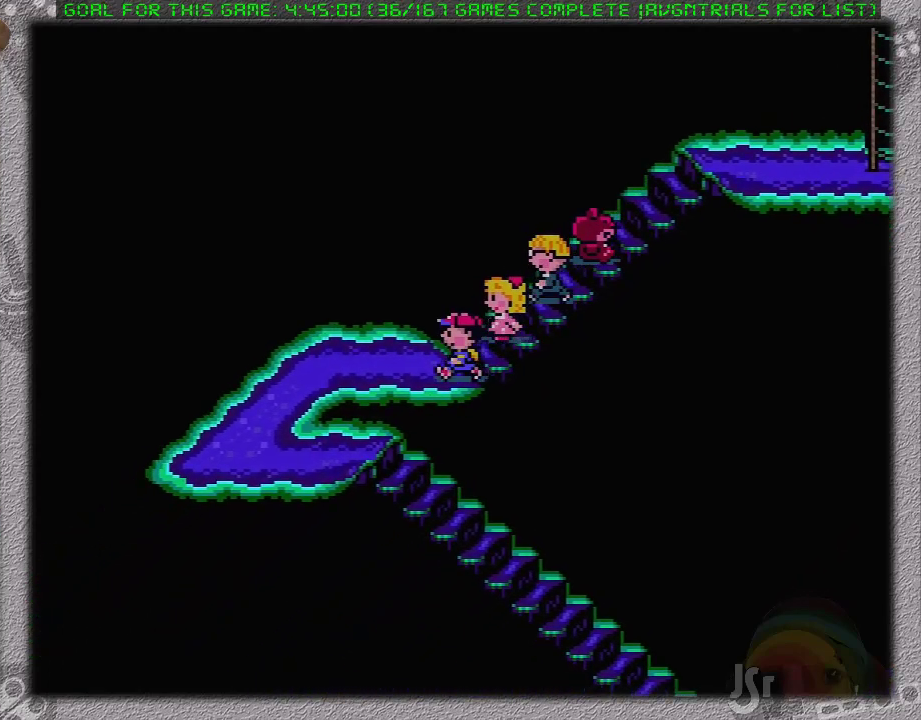
{"buttons": ["DPAD_DOWN"], "events": [[467, "DPAD_DOWN", "down"], [467, "DPAD_LEFT", "up"]]}
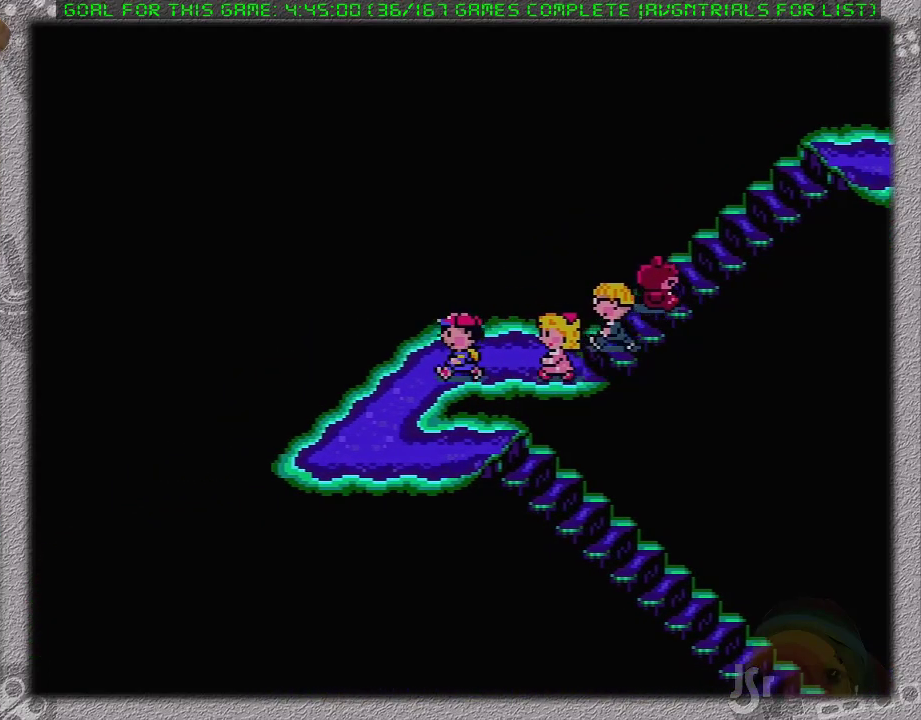
{"buttons": ["DPAD_RIGHT"], "events": [[317, "DPAD_RIGHT", "down"], [383, "DPAD_DOWN", "up"]]}
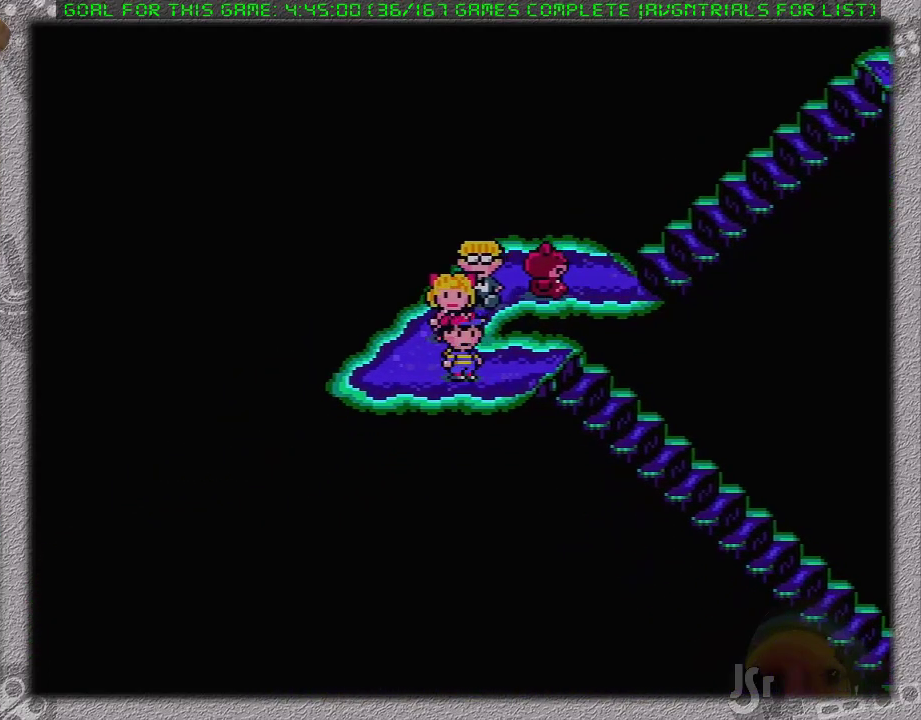
{"buttons": ["DPAD_RIGHT"], "events": []}
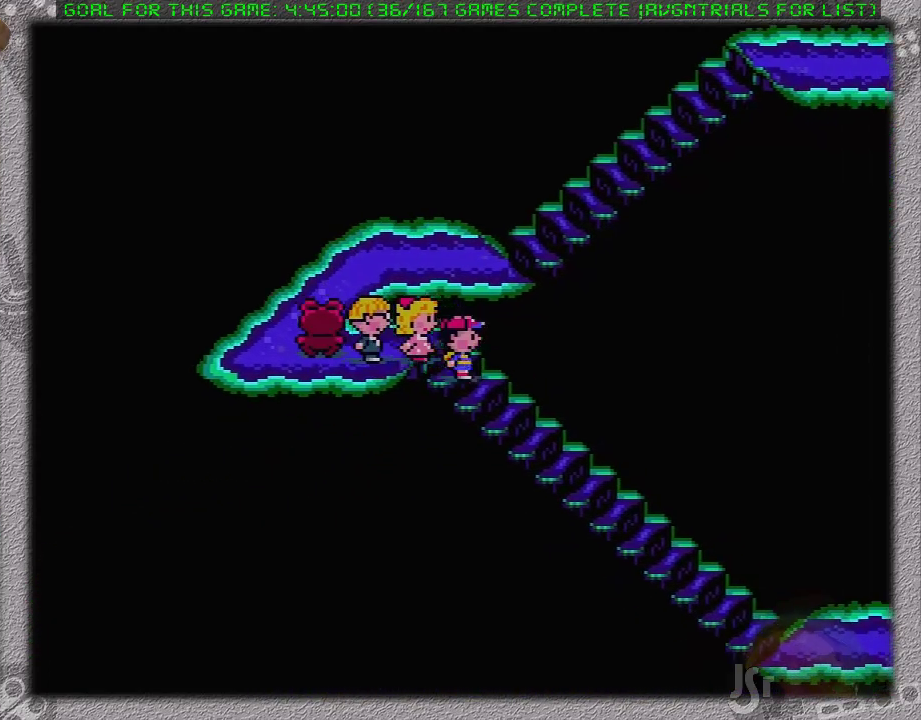
{"buttons": ["DPAD_RIGHT"], "events": []}
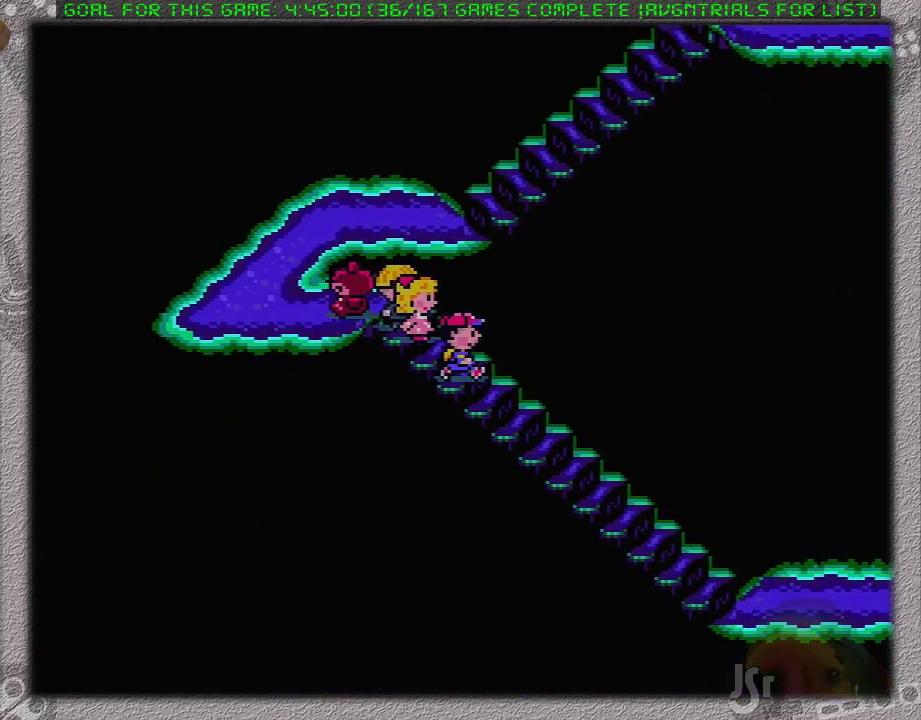
{"buttons": ["DPAD_RIGHT"], "events": []}
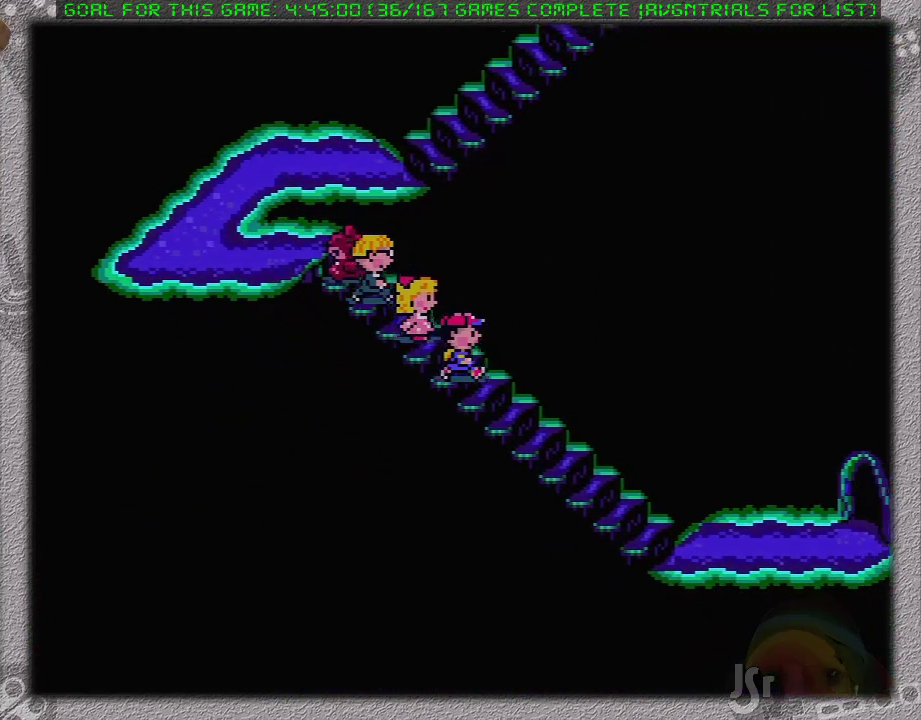
{"buttons": ["DPAD_RIGHT"], "events": []}
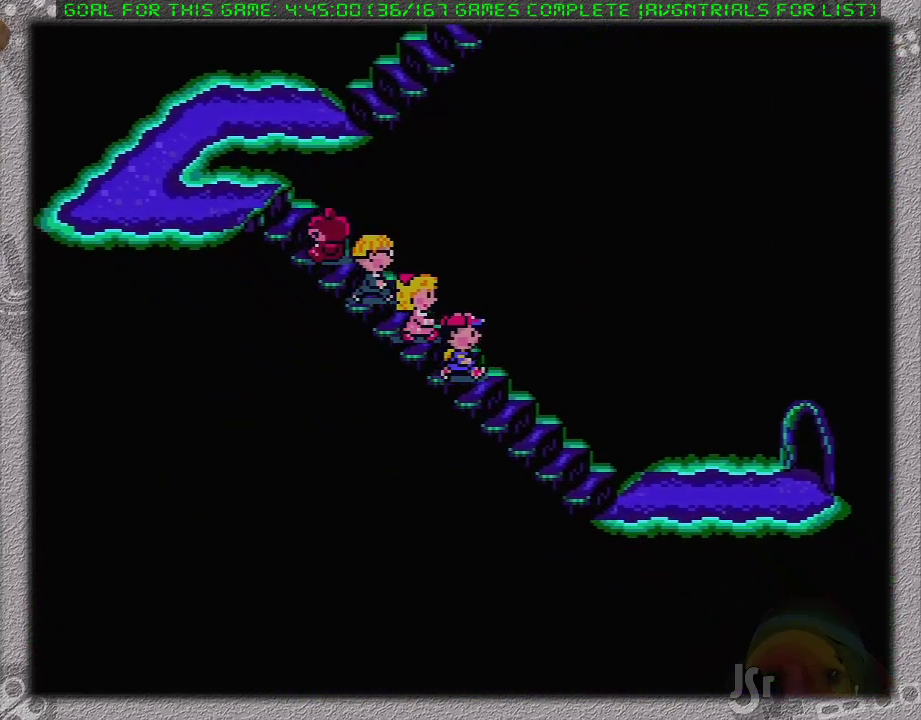
{"buttons": ["DPAD_RIGHT"], "events": []}
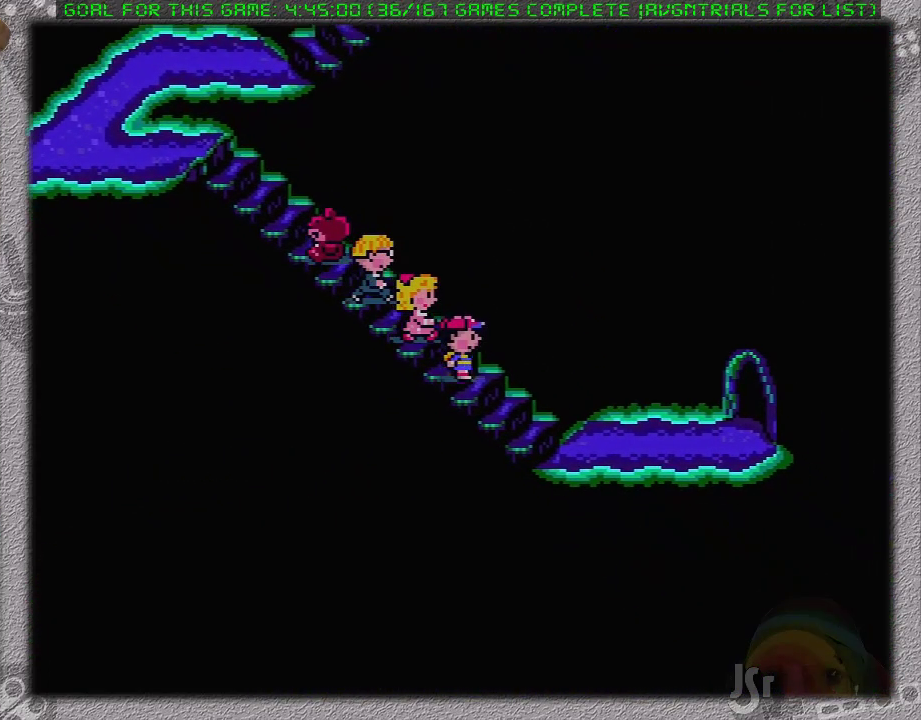
{"buttons": ["DPAD_RIGHT"], "events": []}
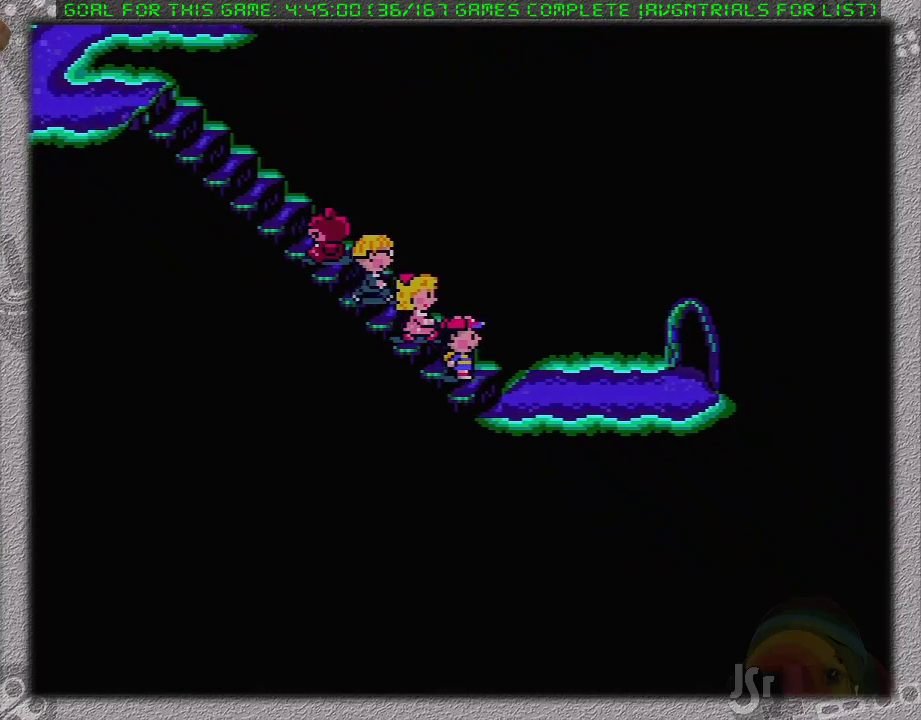
{"buttons": ["DPAD_RIGHT"], "events": []}
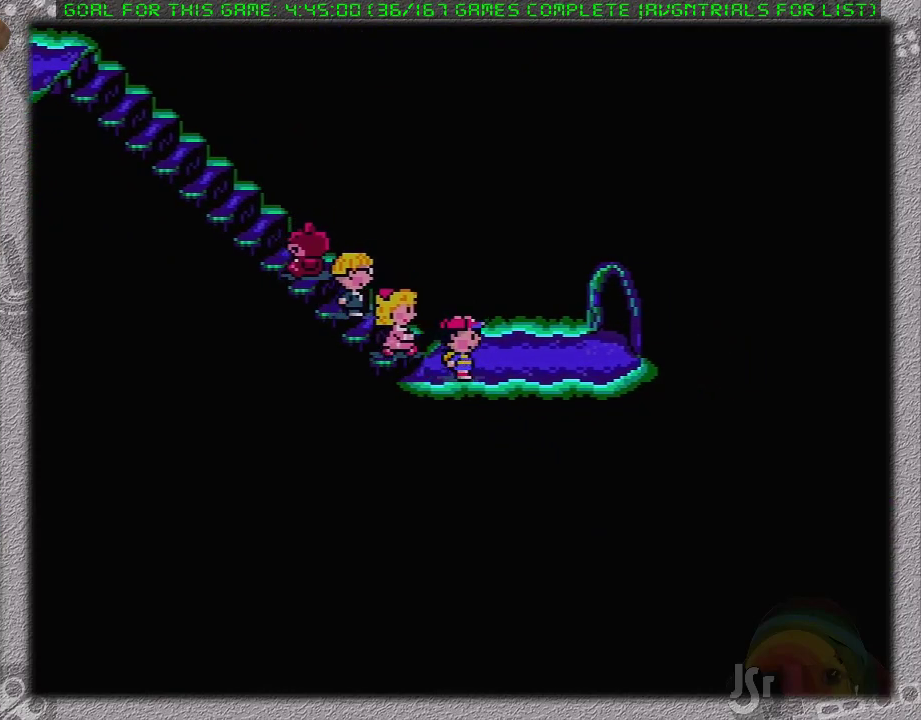
{"buttons": ["DPAD_UP", "DPAD_RIGHT"], "events": [[317, "DPAD_UP", "down"]]}
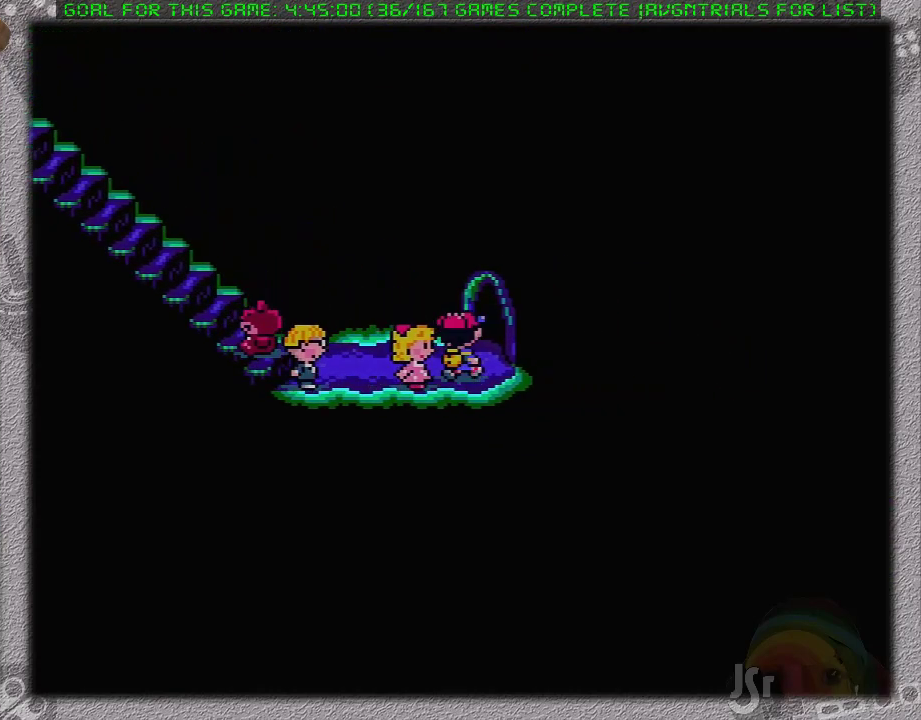
{"buttons": [], "events": [[100, "DPAD_UP", "up"], [133, "DPAD_RIGHT", "up"]]}
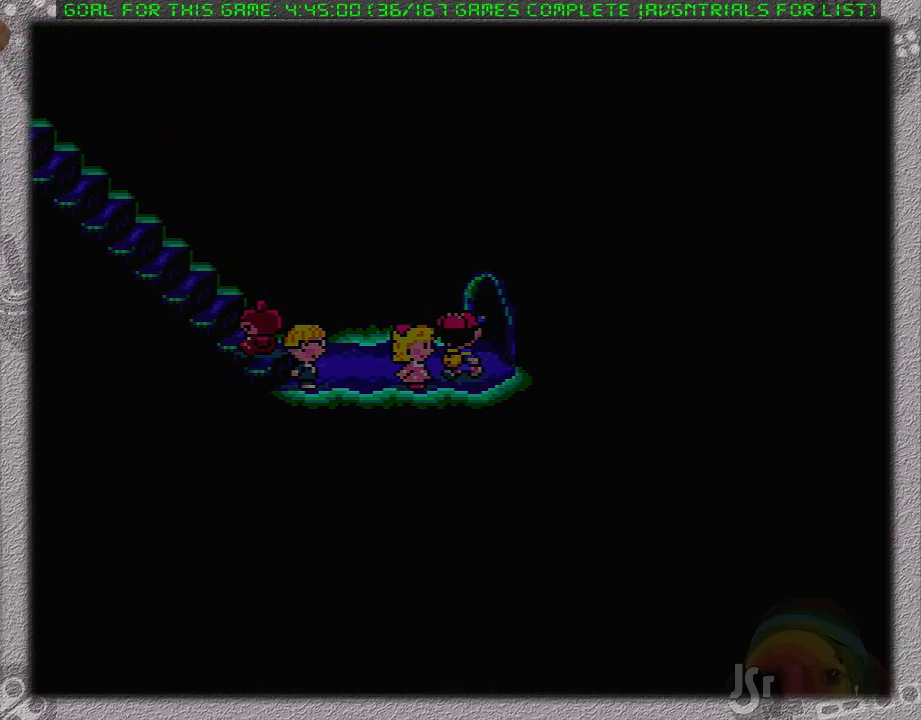
{"buttons": [], "events": []}
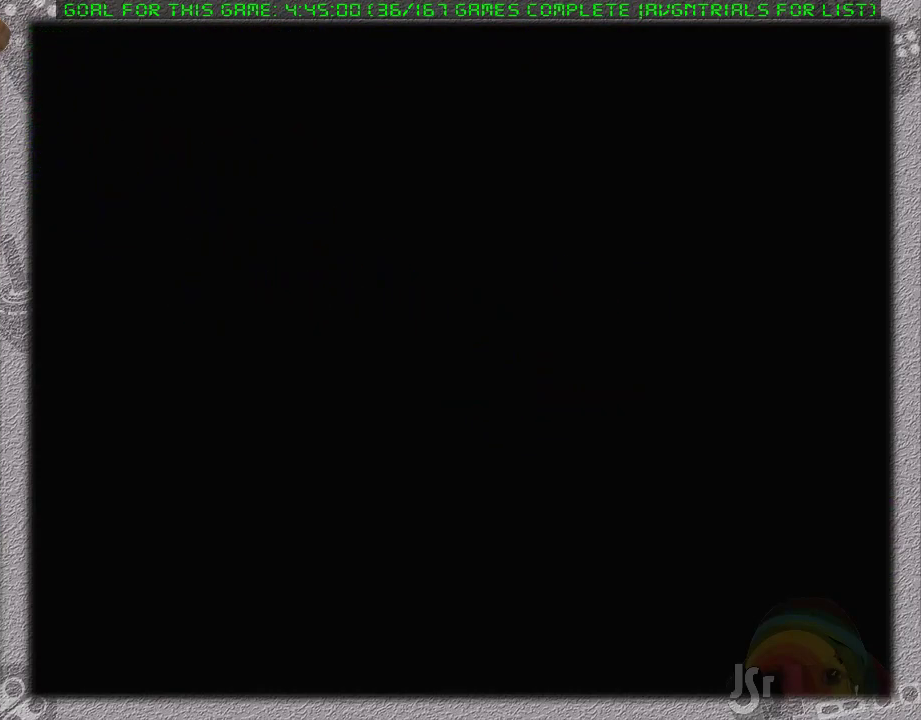
{"buttons": [], "events": []}
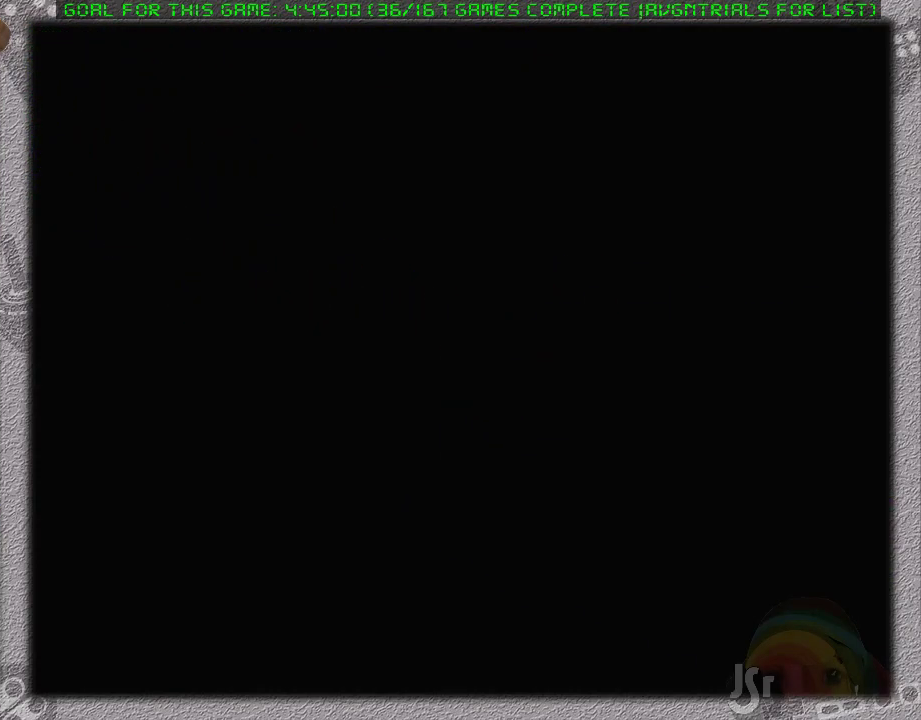
{"buttons": [], "events": []}
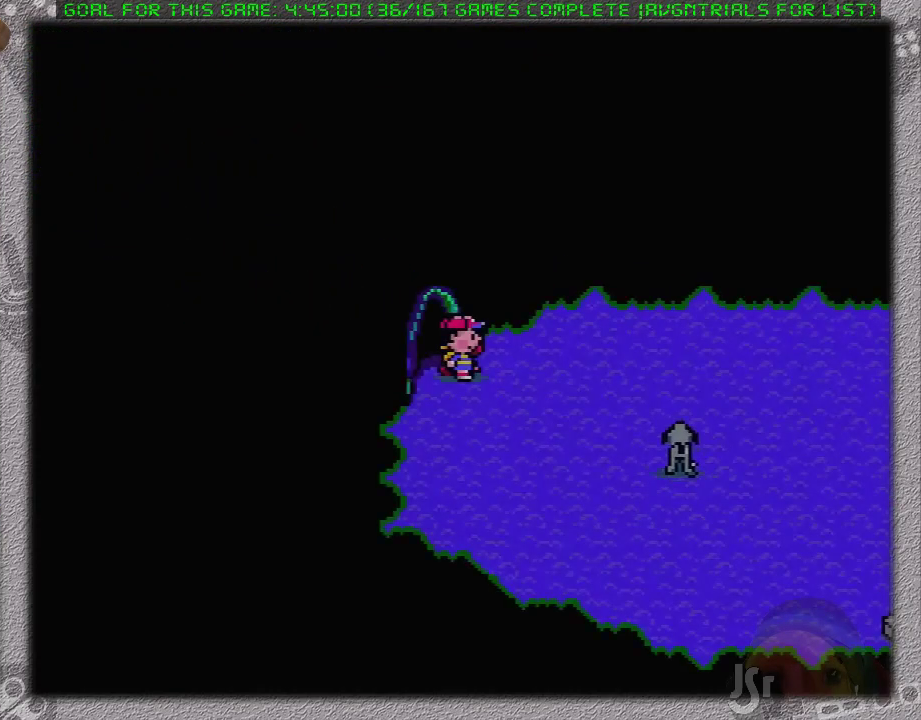
{"buttons": [], "events": [[67, "DPAD_LEFT", "down"], [233, "DPAD_LEFT", "up"]]}
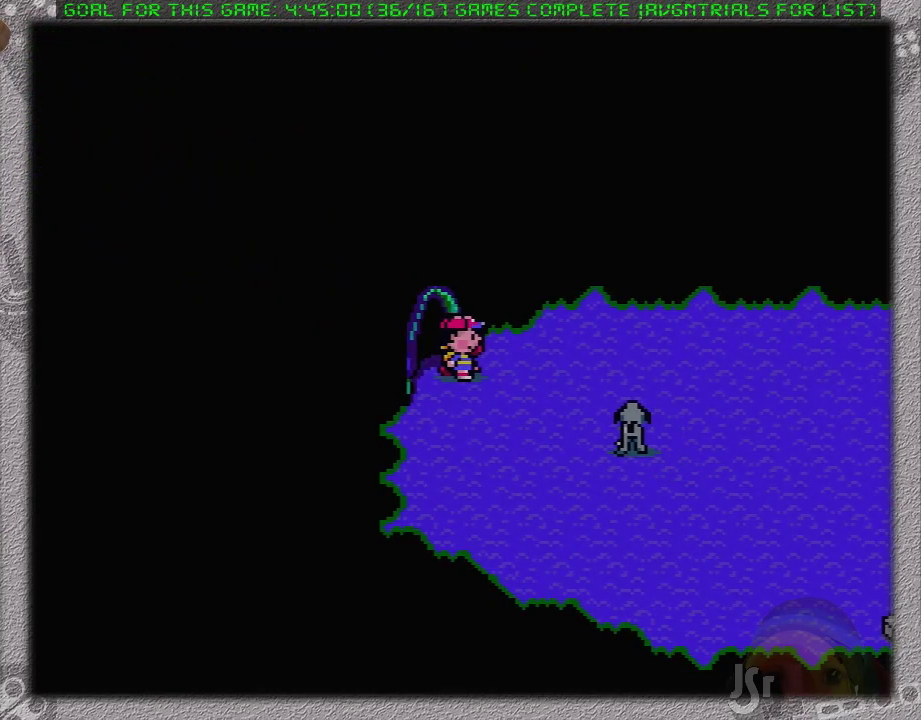
{"buttons": [], "events": []}
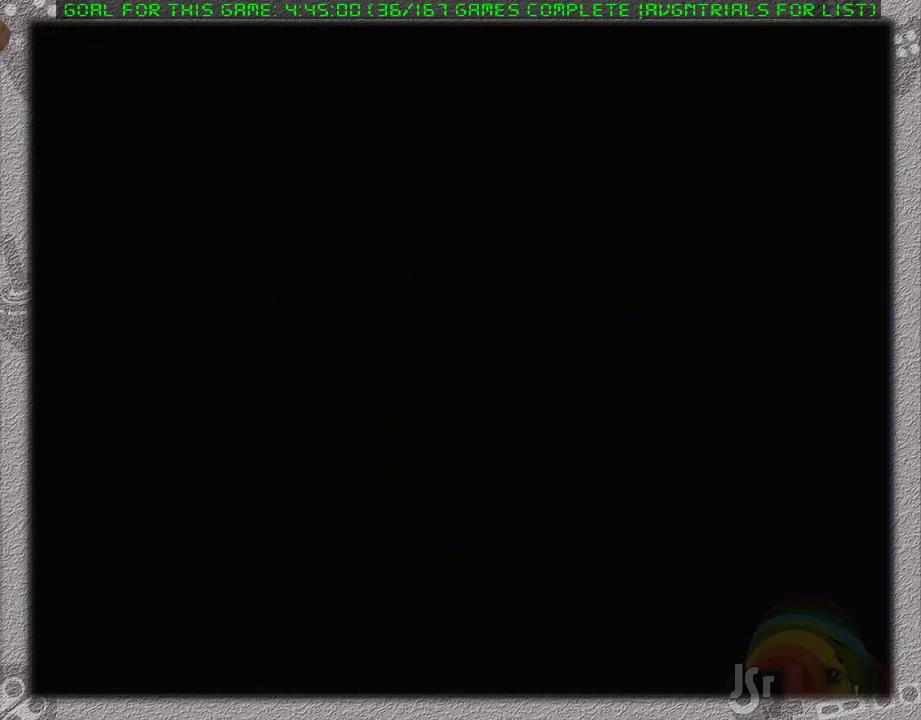
{"buttons": [], "events": []}
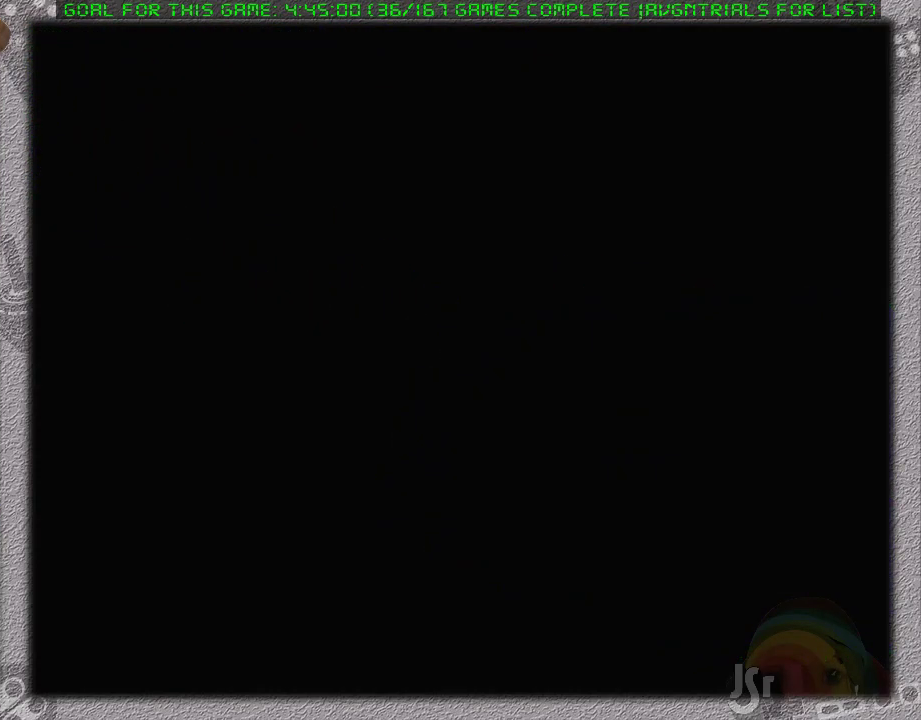
{"buttons": ["DPAD_RIGHT"], "events": [[500, "DPAD_RIGHT", "down"]]}
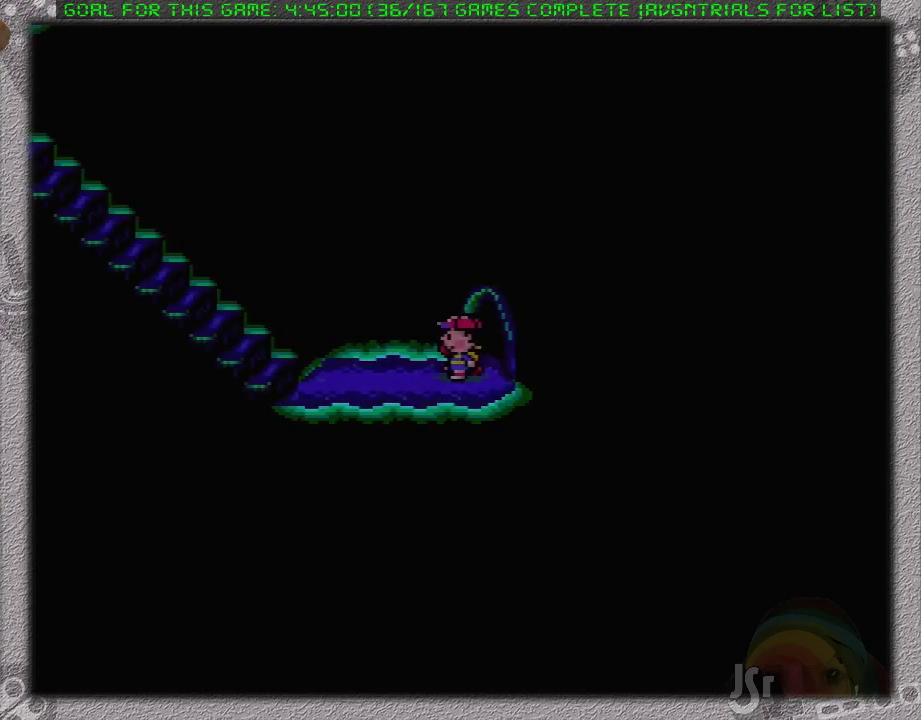
{"buttons": [], "events": [[183, "DPAD_RIGHT", "up"]]}
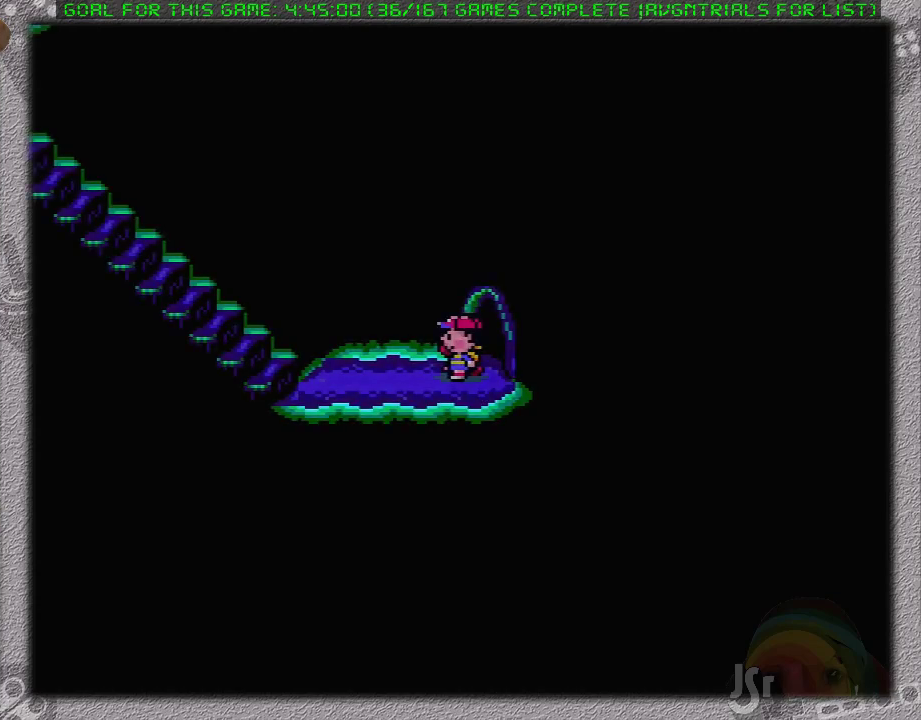
{"buttons": [], "events": []}
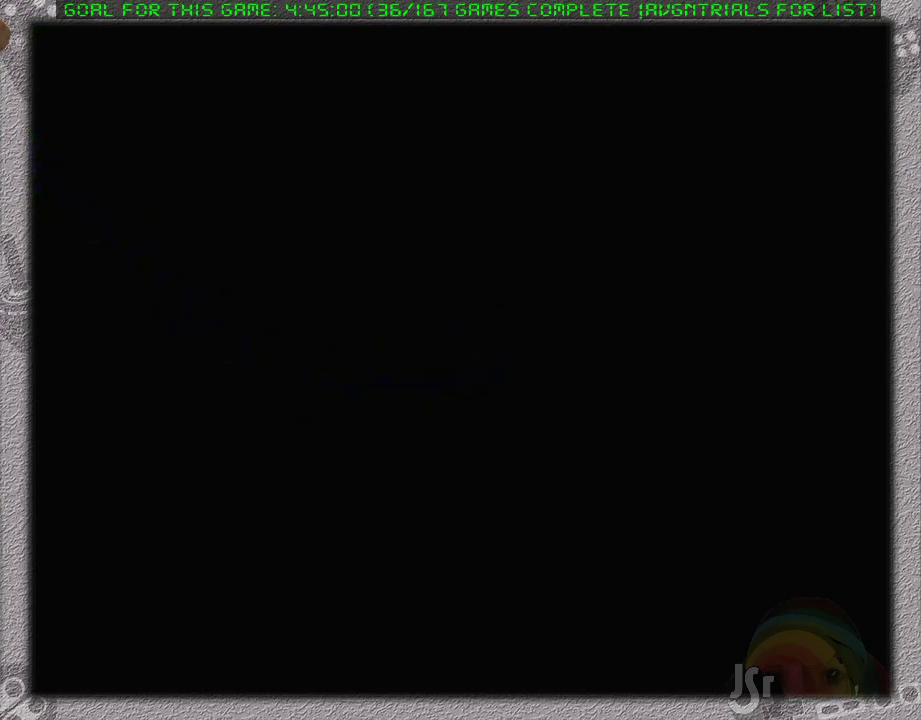
{"buttons": [], "events": []}
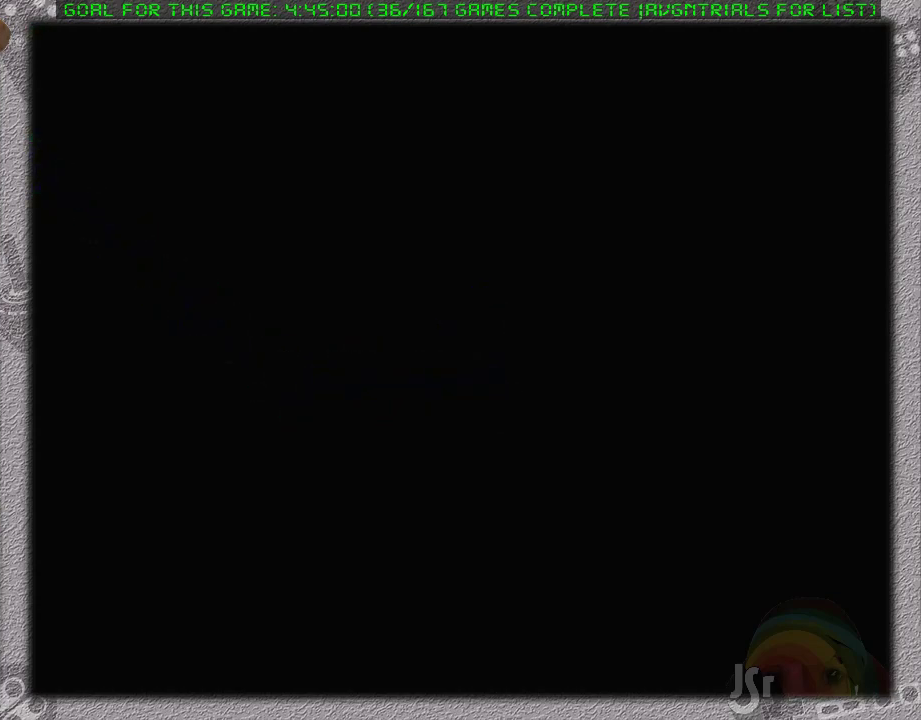
{"buttons": ["DPAD_RIGHT"], "events": [[450, "DPAD_RIGHT", "down"]]}
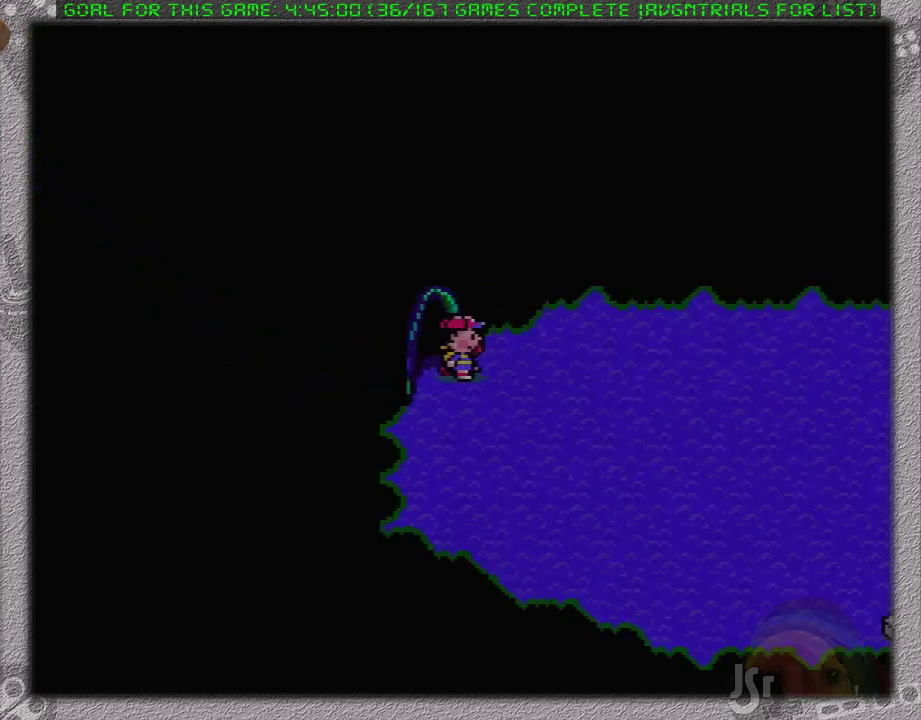
{"buttons": ["DPAD_RIGHT"], "events": []}
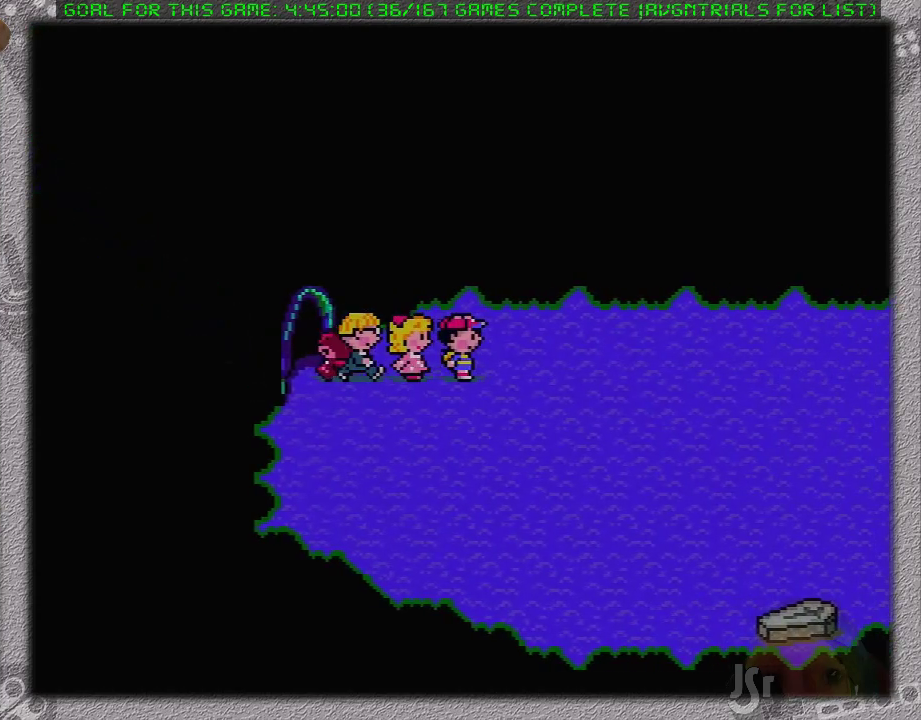
{"buttons": ["DPAD_RIGHT"], "events": []}
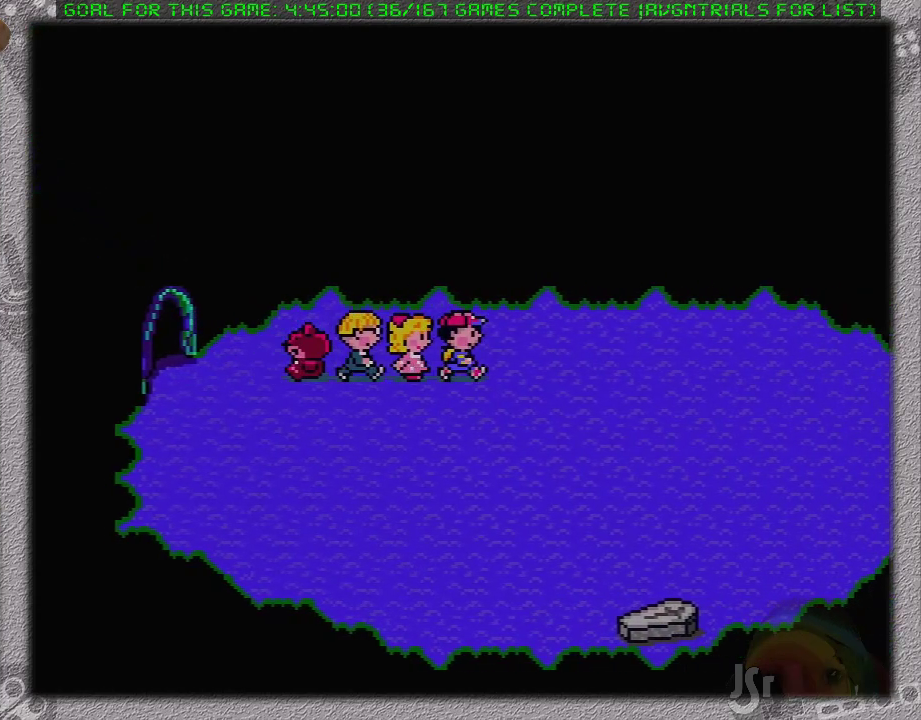
{"buttons": ["DPAD_RIGHT"], "events": []}
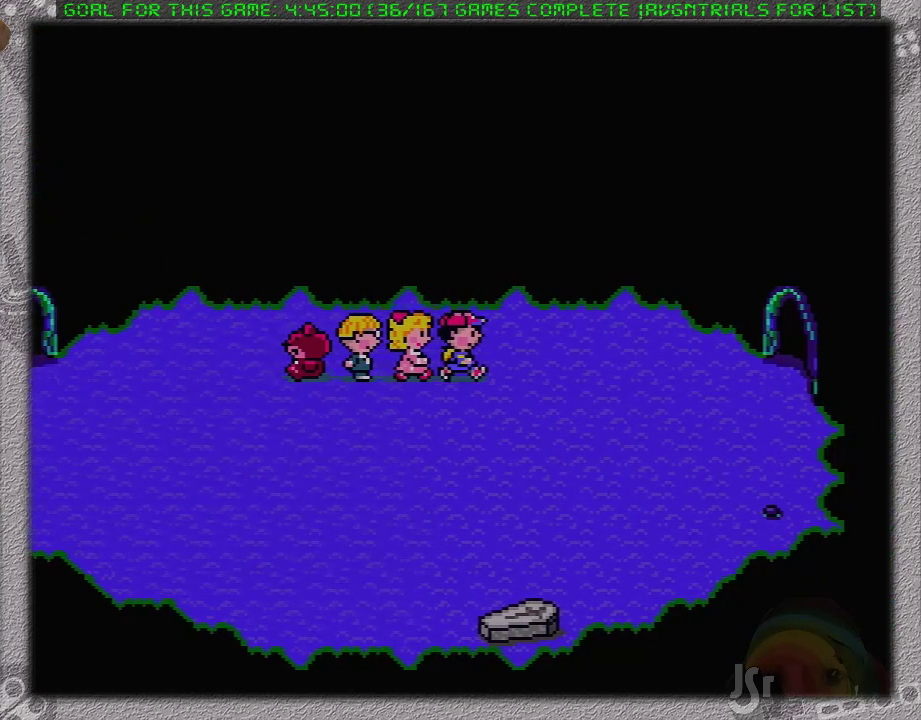
{"buttons": ["DPAD_RIGHT"], "events": []}
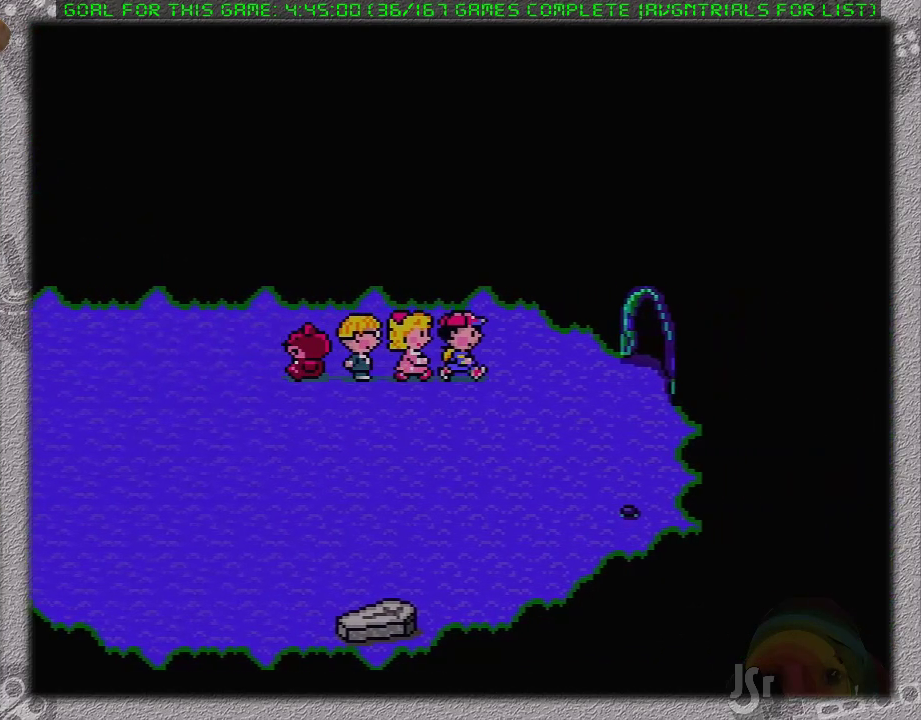
{"buttons": ["DPAD_RIGHT"], "events": []}